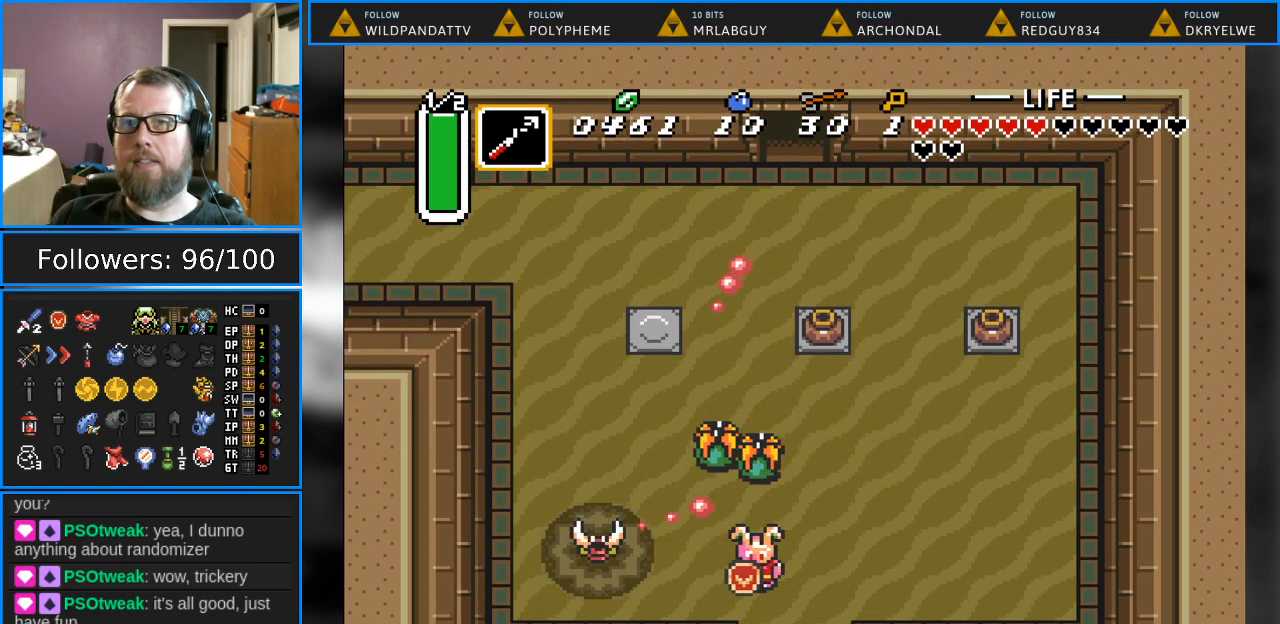
Gameplay with a controller (Nintendo layout); each line is a JSON object with the inputs held at the frame after it. "events" lists button and stick changes between this image and that frame as [ms after this image, input, new state], when the widget could be followed in between. Not read: L1 L3 R1 R3.
{"buttons": ["DPAD_DOWN"], "events": [[117, "DPAD_RIGHT", "up"]]}
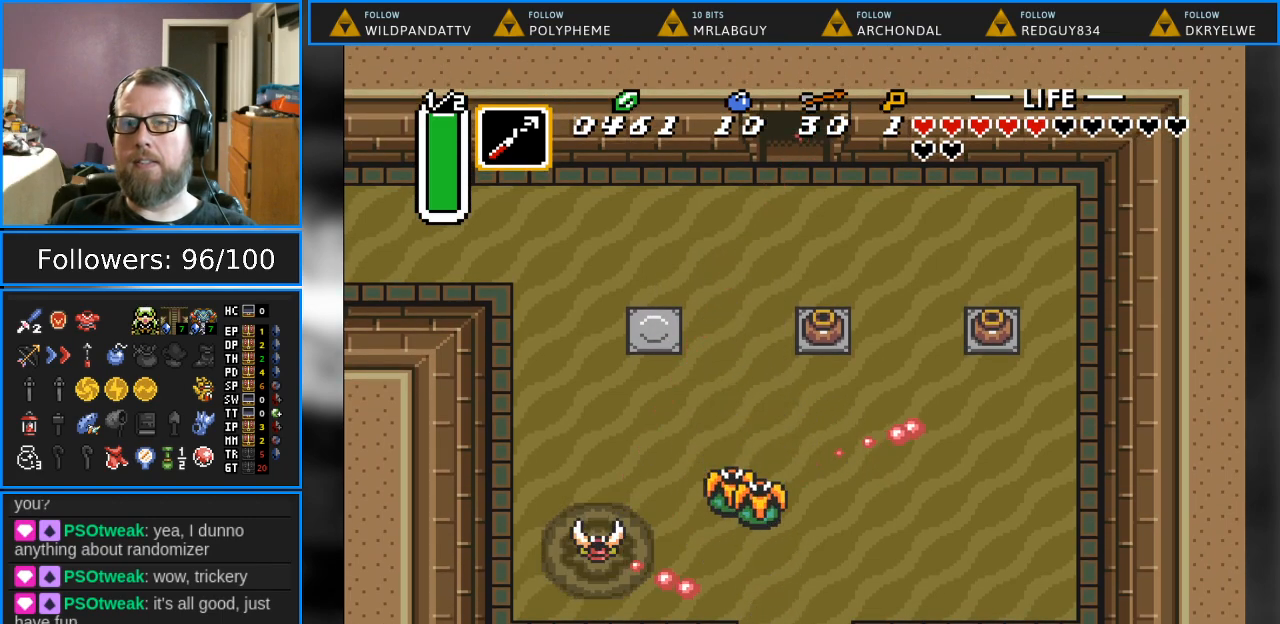
{"buttons": [], "events": [[367, "DPAD_DOWN", "up"]]}
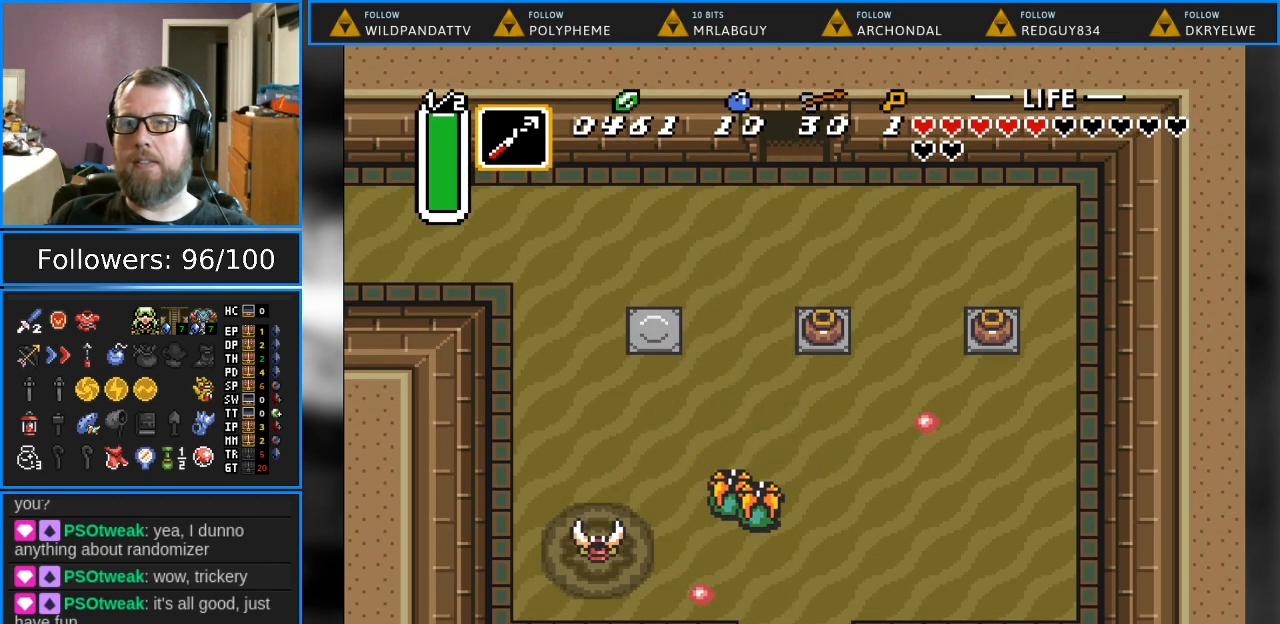
{"buttons": [], "events": []}
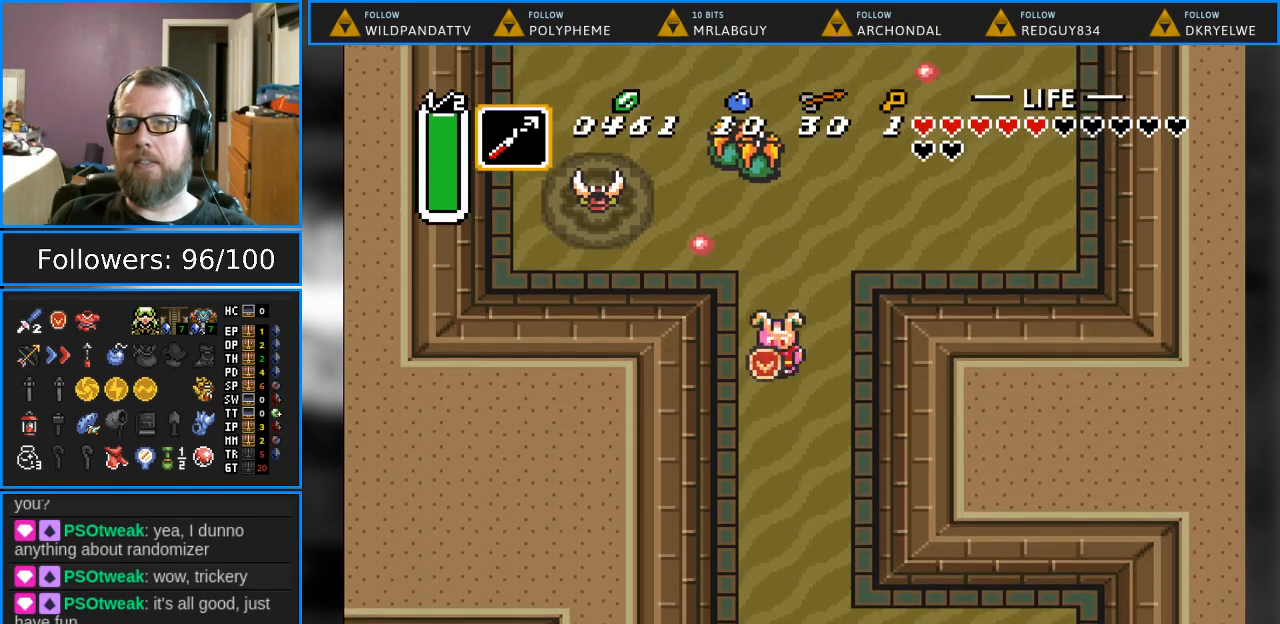
{"buttons": ["DPAD_DOWN"], "events": [[67, "DPAD_DOWN", "down"]]}
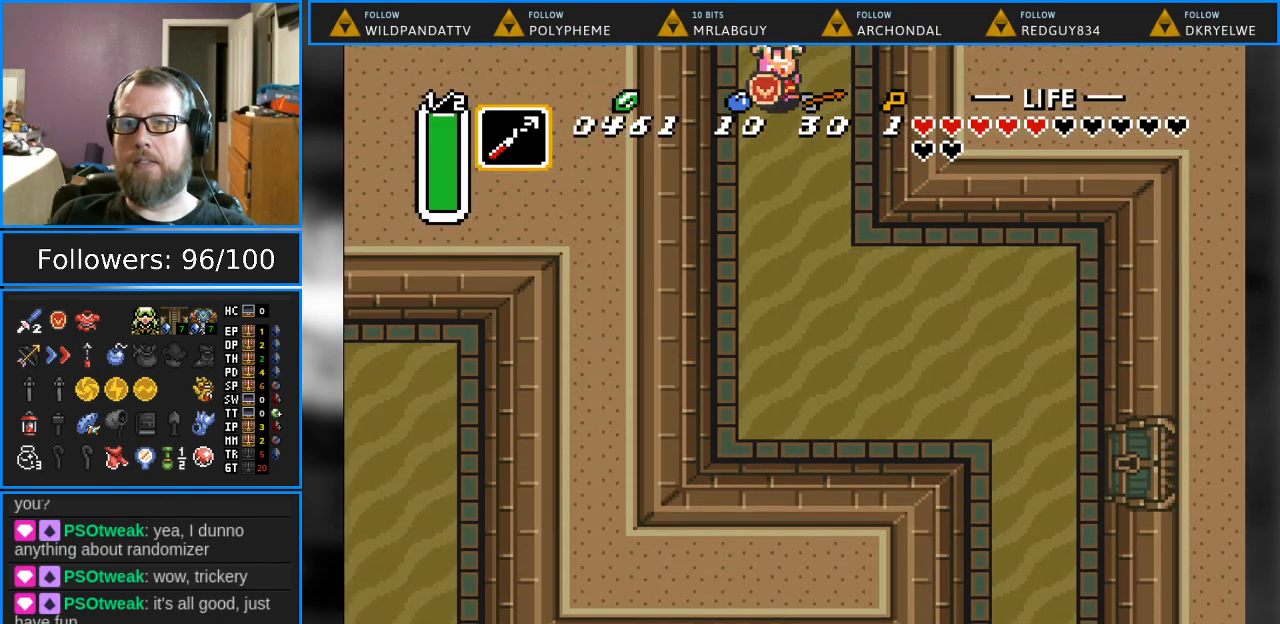
{"buttons": ["DPAD_DOWN"], "events": []}
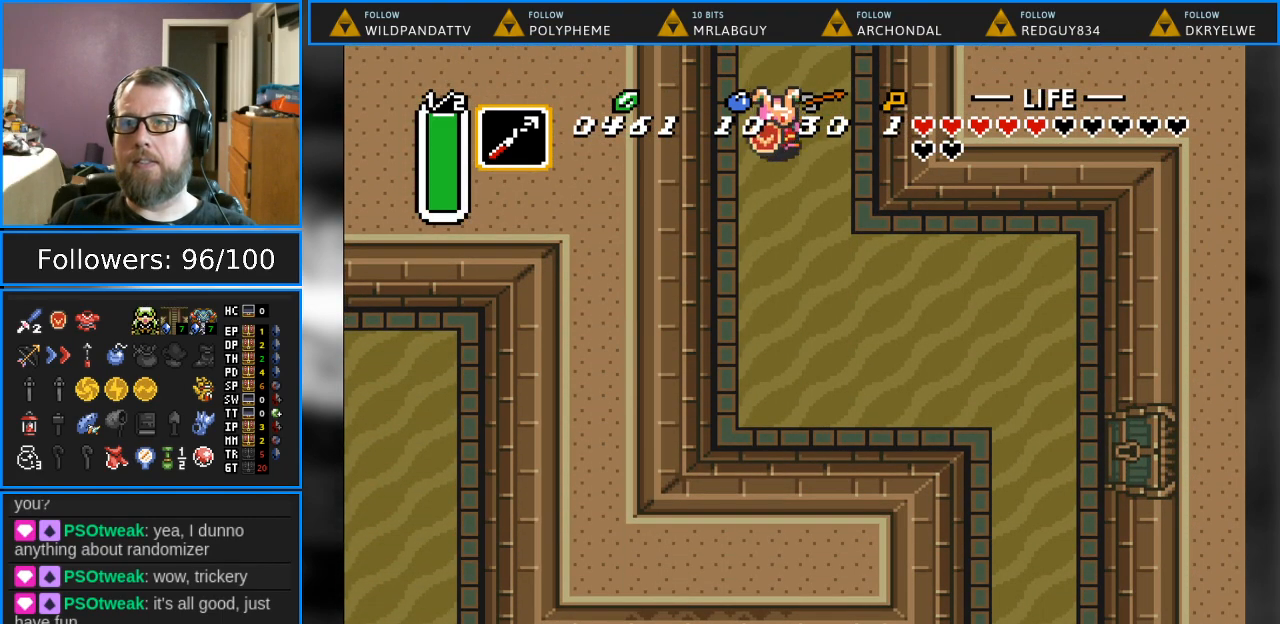
{"buttons": ["DPAD_DOWN", "DPAD_RIGHT"], "events": [[183, "DPAD_RIGHT", "down"]]}
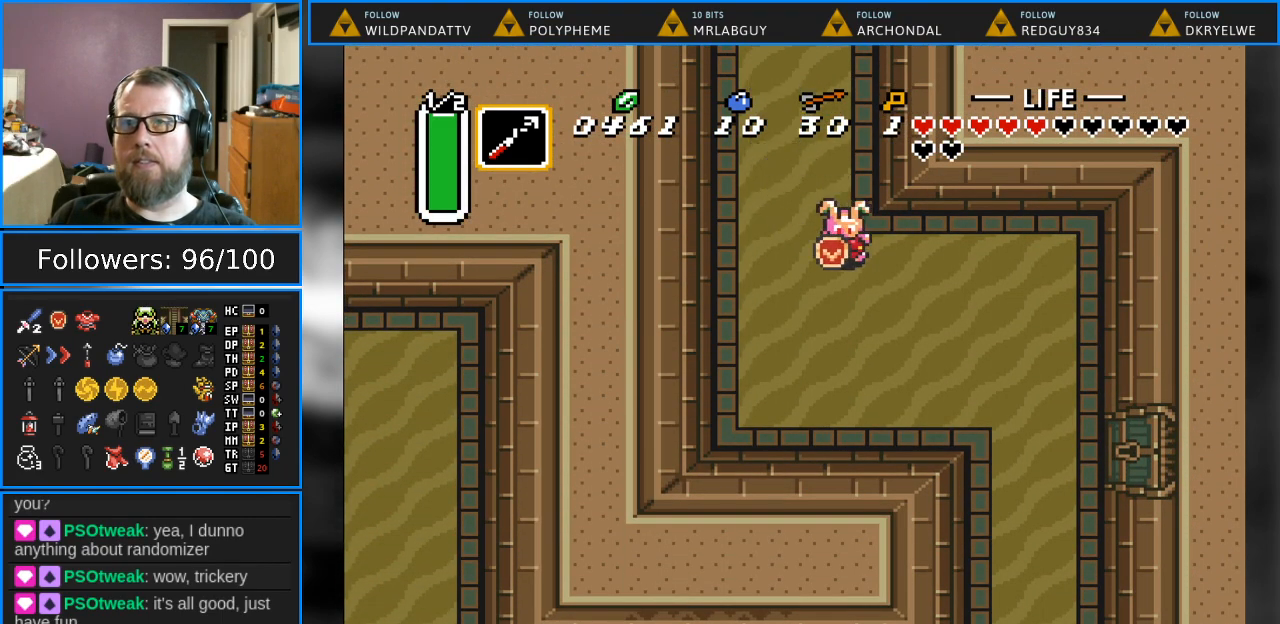
{"buttons": ["DPAD_DOWN", "DPAD_RIGHT"], "events": []}
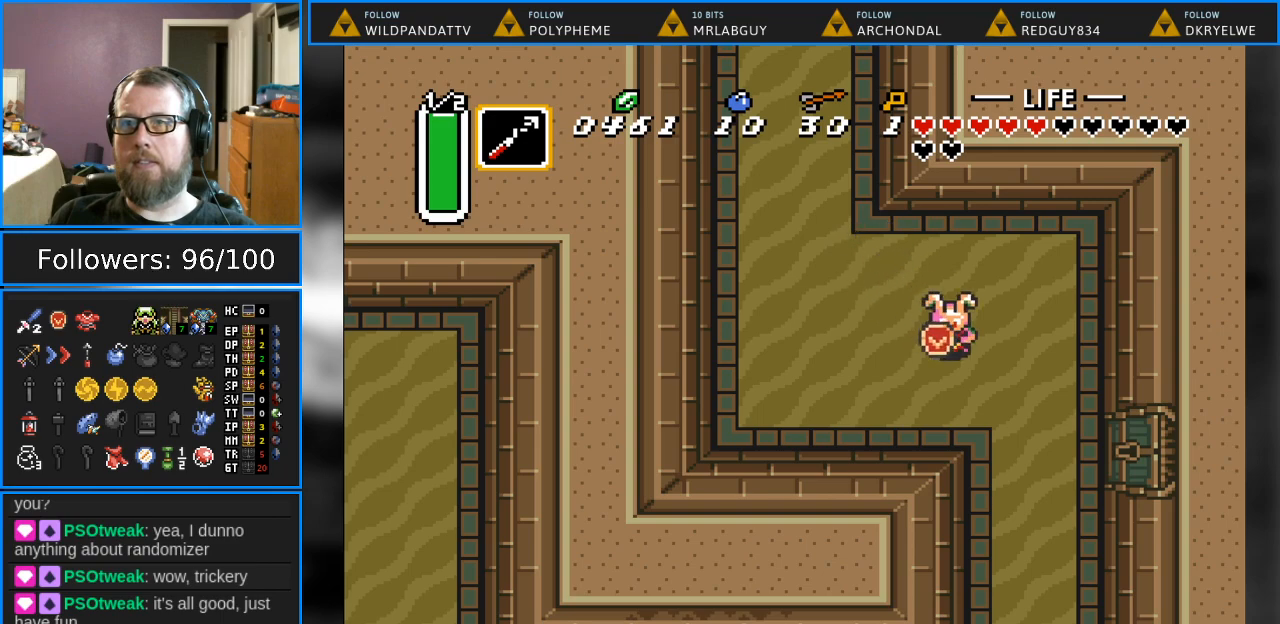
{"buttons": ["DPAD_DOWN", "DPAD_RIGHT"], "events": []}
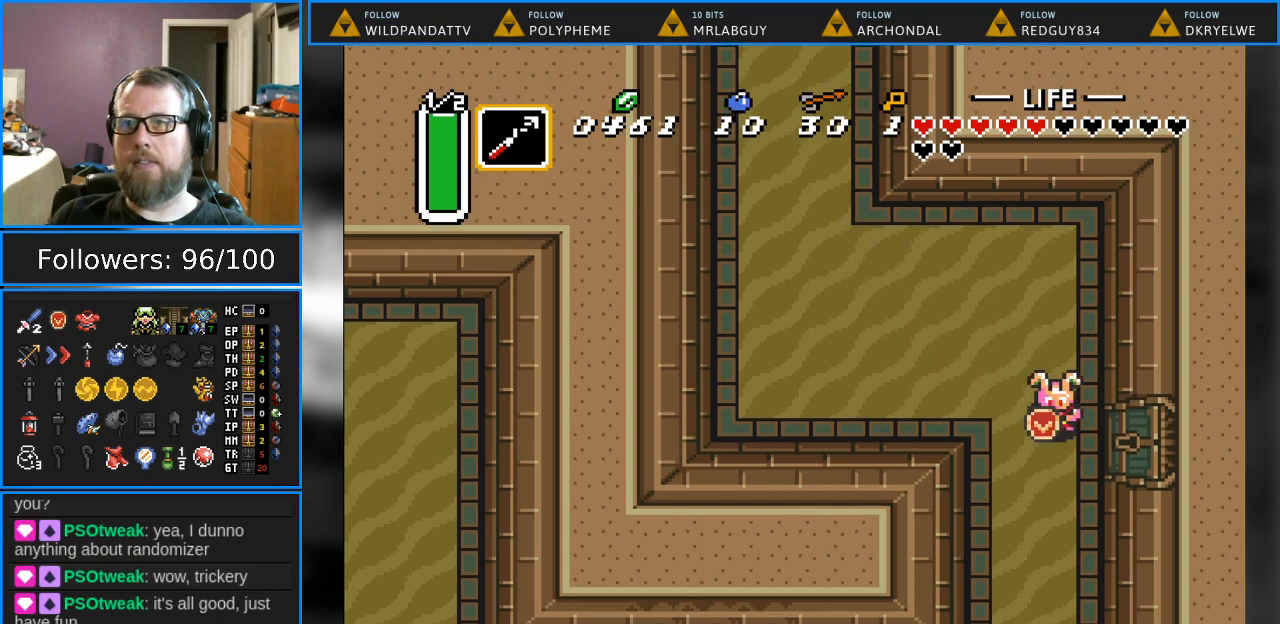
{"buttons": ["DPAD_RIGHT"], "events": [[183, "DPAD_DOWN", "up"]]}
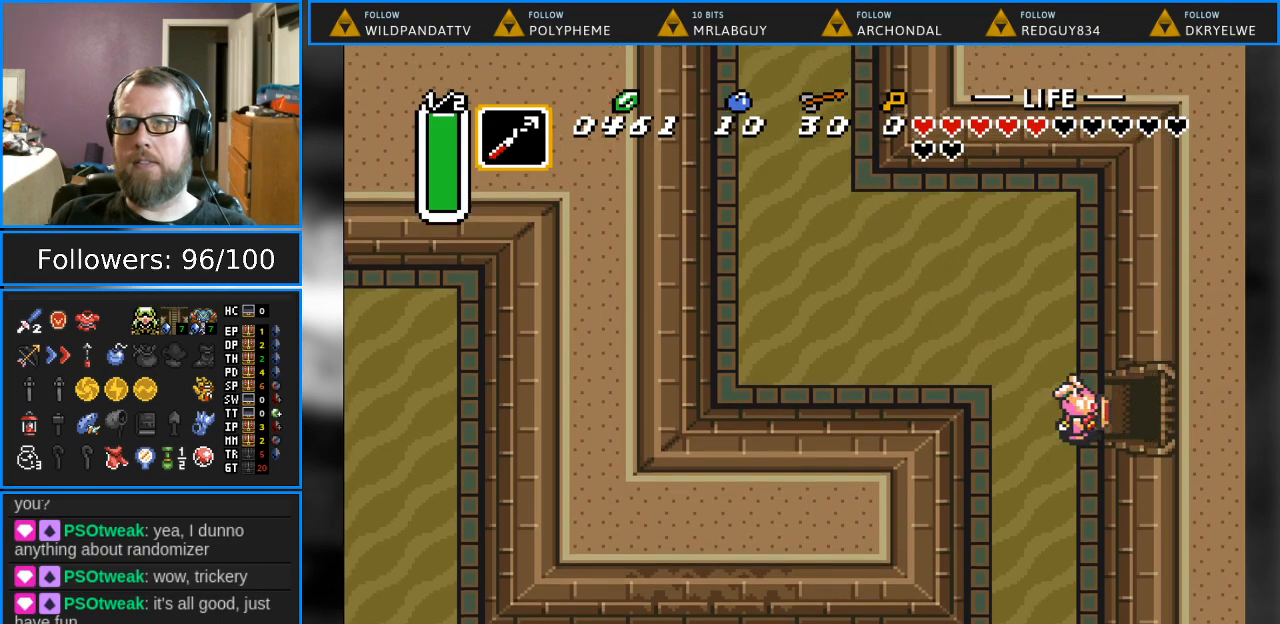
{"buttons": ["DPAD_RIGHT"], "events": []}
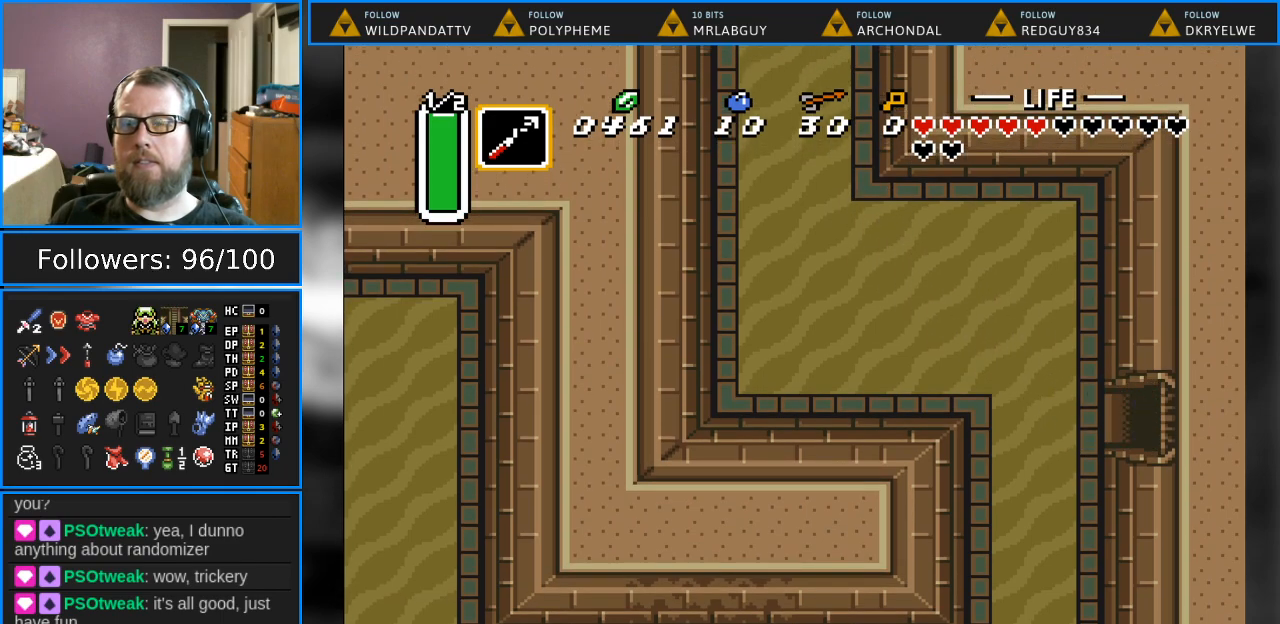
{"buttons": [], "events": [[383, "DPAD_RIGHT", "up"]]}
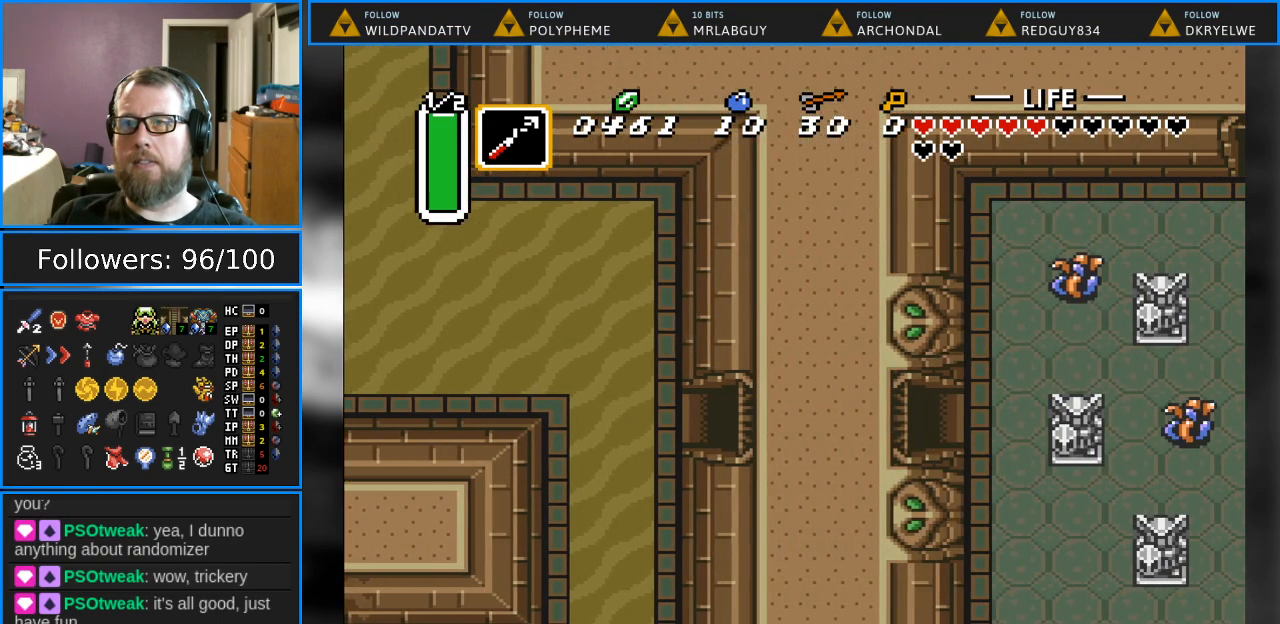
{"buttons": ["DPAD_RIGHT"], "events": [[450, "DPAD_RIGHT", "down"]]}
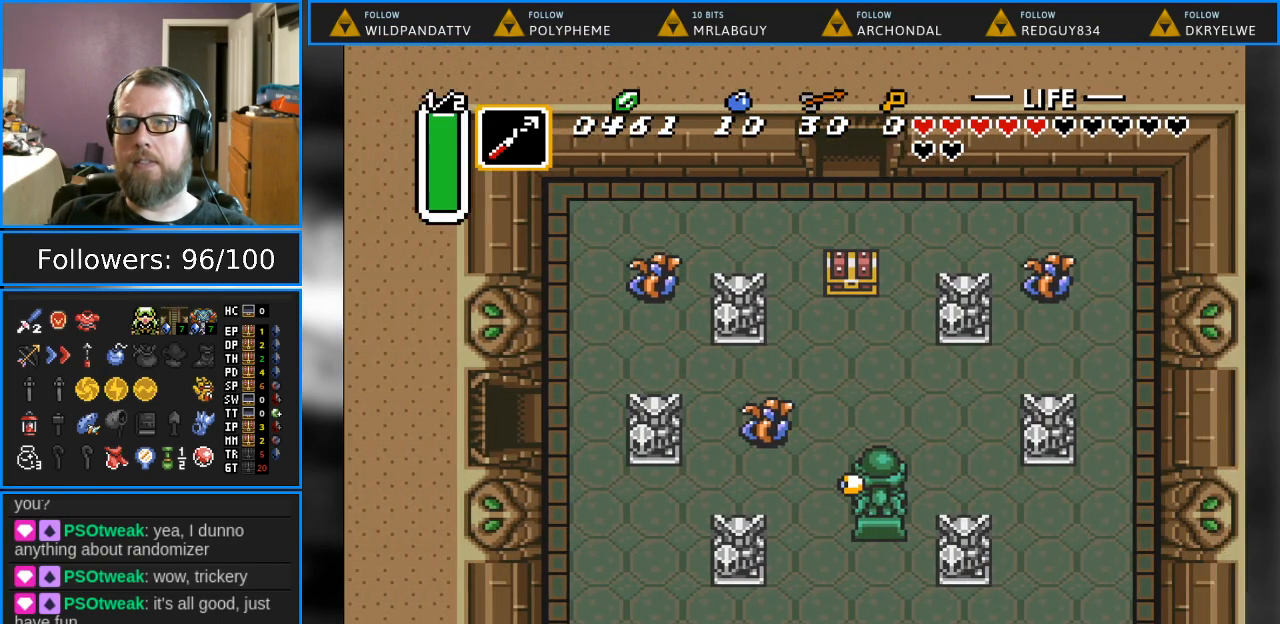
{"buttons": ["DPAD_RIGHT"], "events": []}
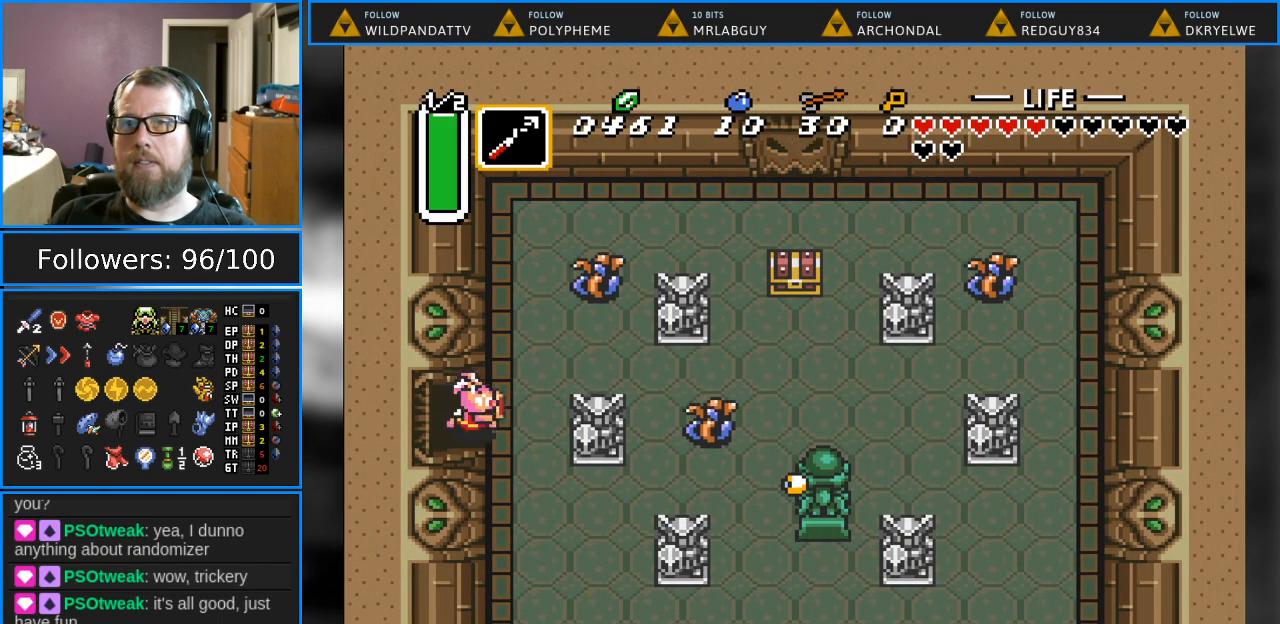
{"buttons": ["DPAD_UP"], "events": [[50, "DPAD_UP", "down"], [183, "DPAD_RIGHT", "up"]]}
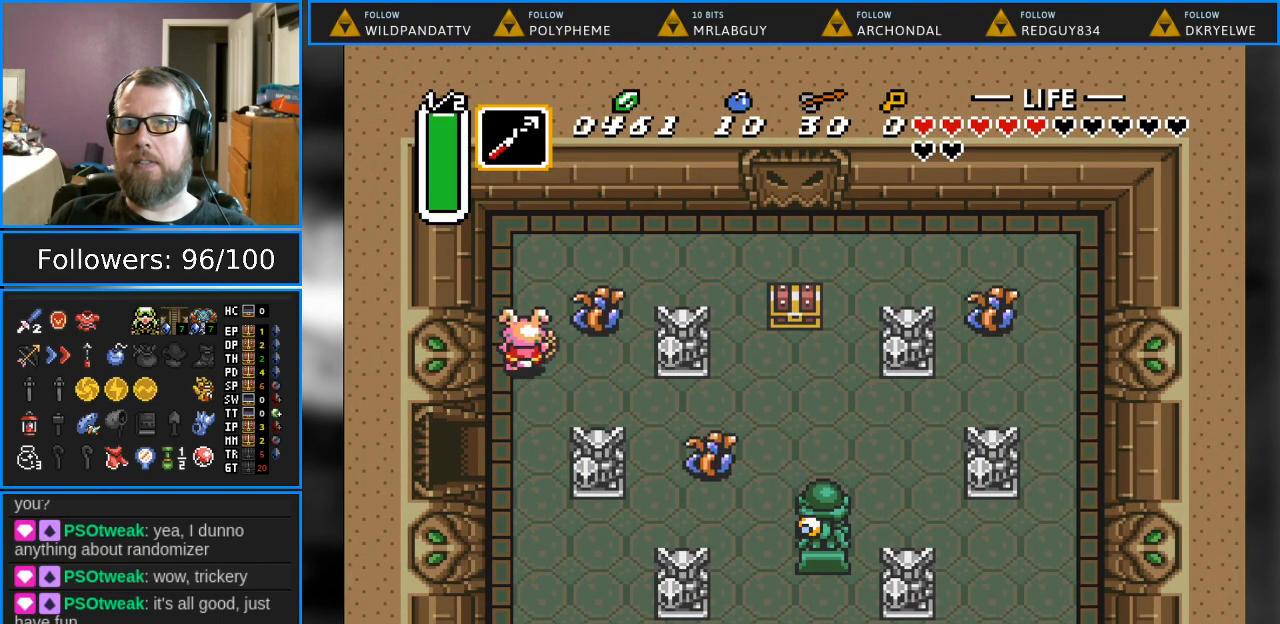
{"buttons": [], "events": [[133, "DPAD_RIGHT", "down"], [150, "DPAD_UP", "up"], [200, "Y", "down"], [233, "DPAD_RIGHT", "up"], [367, "Y", "up"]]}
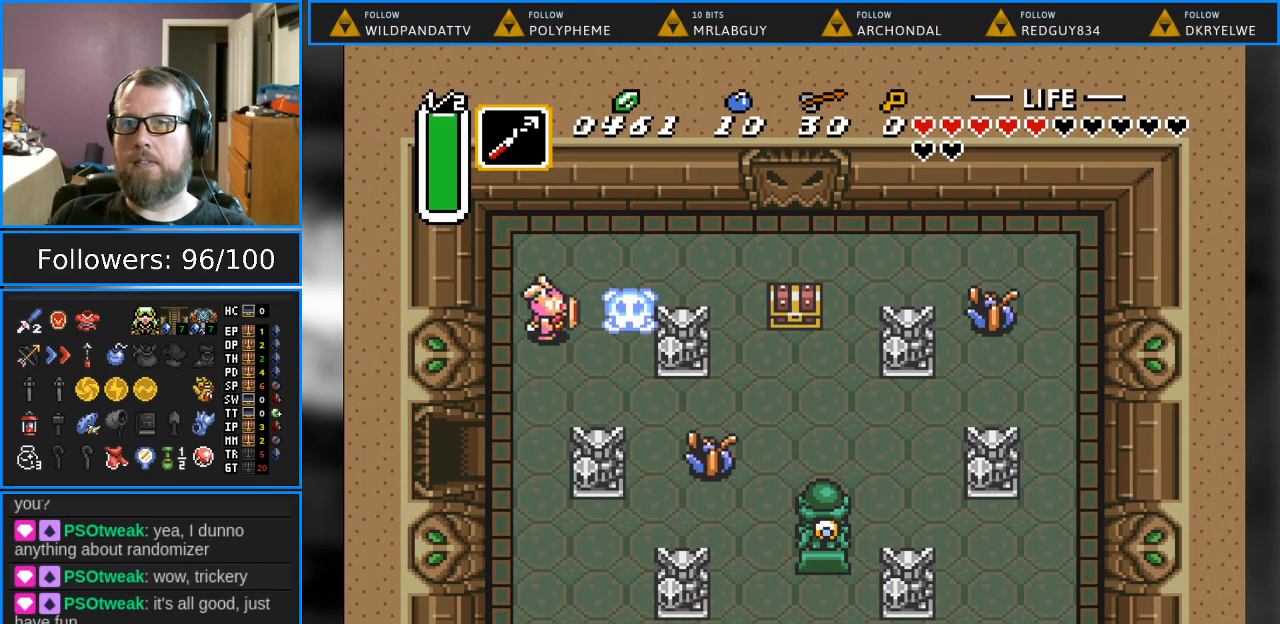
{"buttons": ["DPAD_RIGHT"], "events": [[250, "DPAD_UP", "down"], [267, "DPAD_RIGHT", "down"], [467, "DPAD_UP", "up"]]}
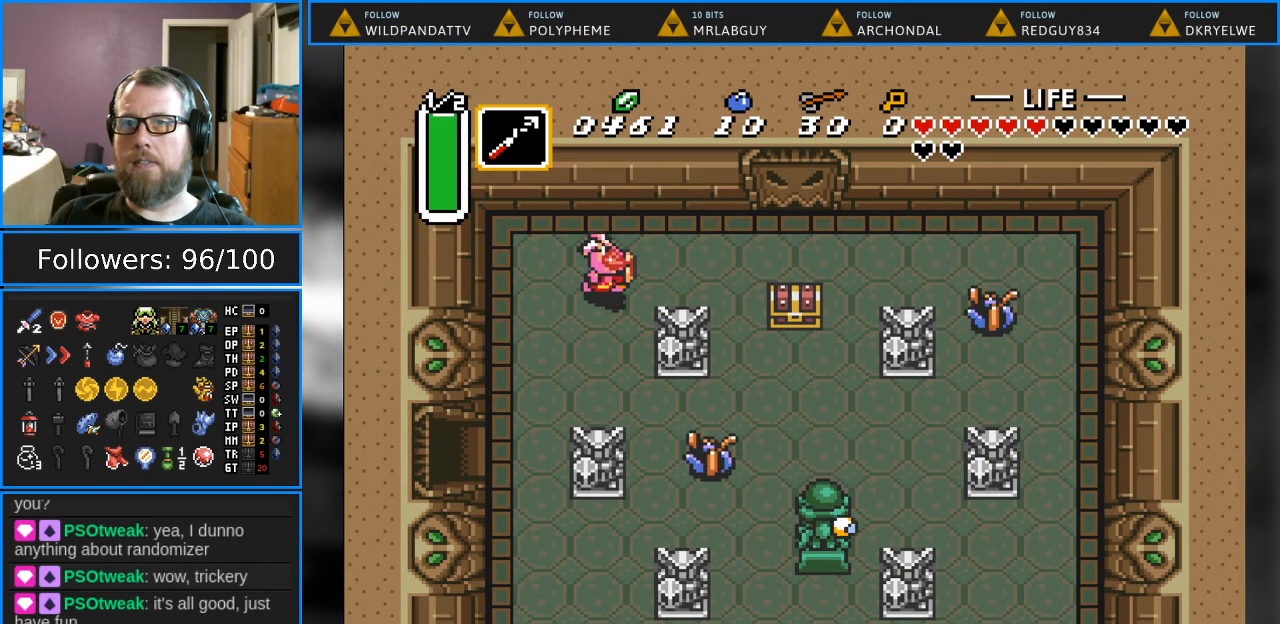
{"buttons": ["DPAD_DOWN"], "events": [[383, "DPAD_DOWN", "down"], [467, "DPAD_RIGHT", "up"]]}
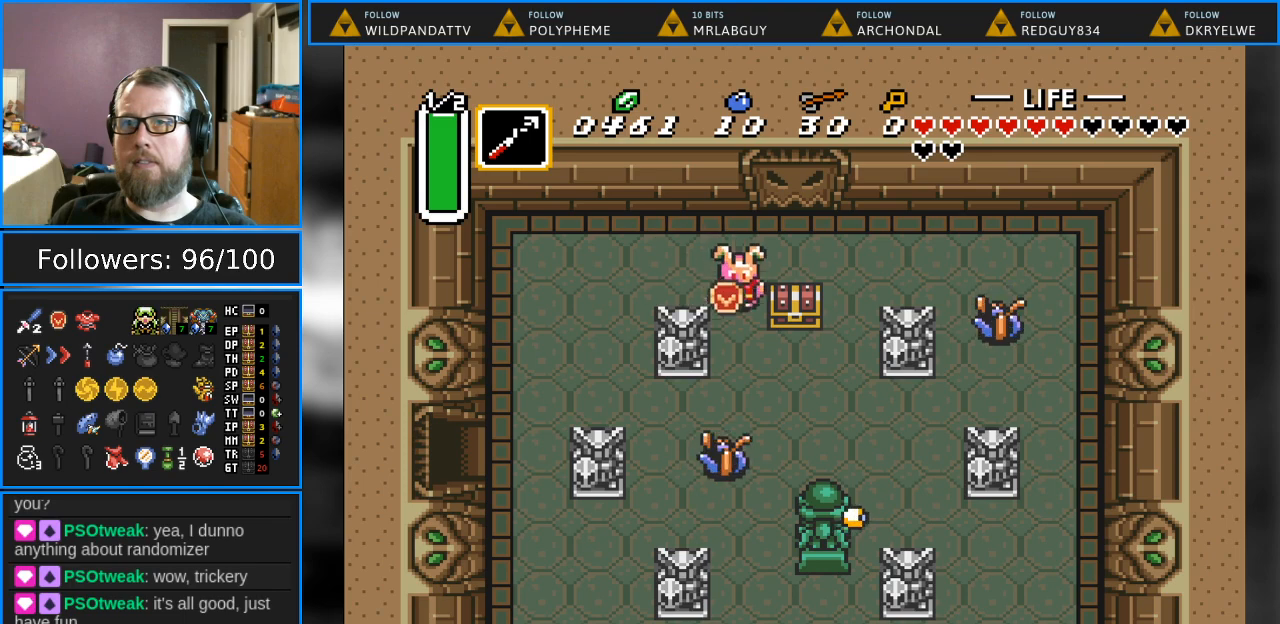
{"buttons": ["DPAD_UP"], "events": [[183, "DPAD_RIGHT", "down"], [333, "DPAD_DOWN", "up"], [383, "DPAD_UP", "down"], [417, "DPAD_RIGHT", "up"]]}
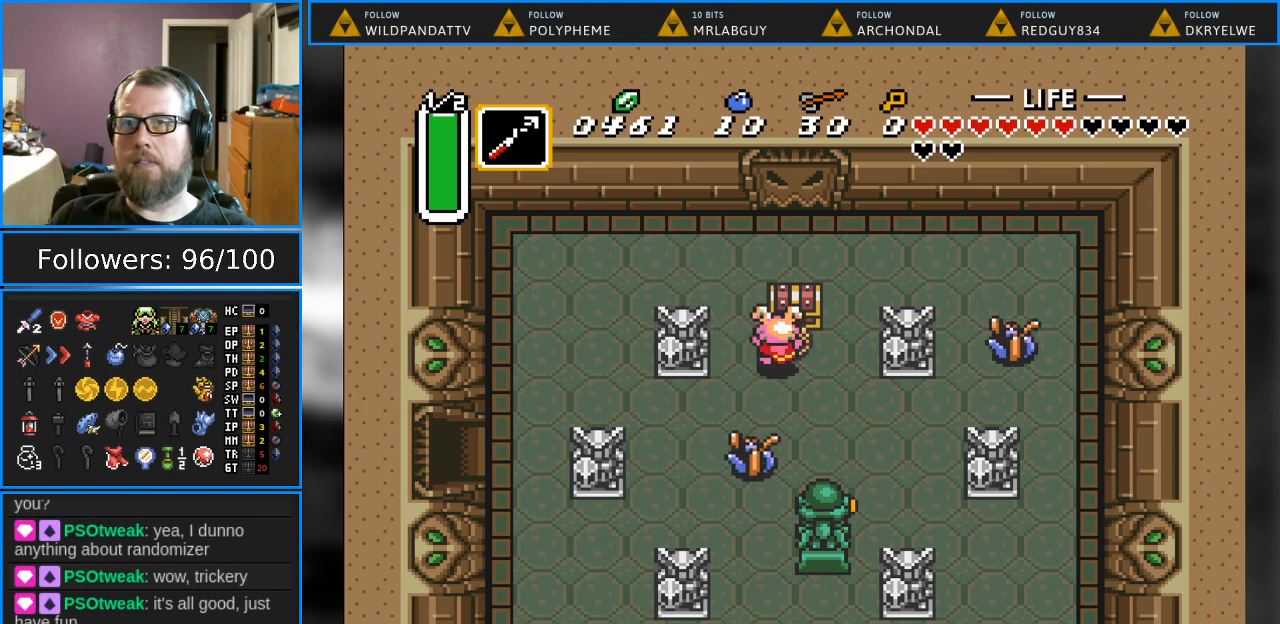
{"buttons": [], "events": [[17, "A", "down"], [217, "A", "up"], [217, "DPAD_UP", "up"]]}
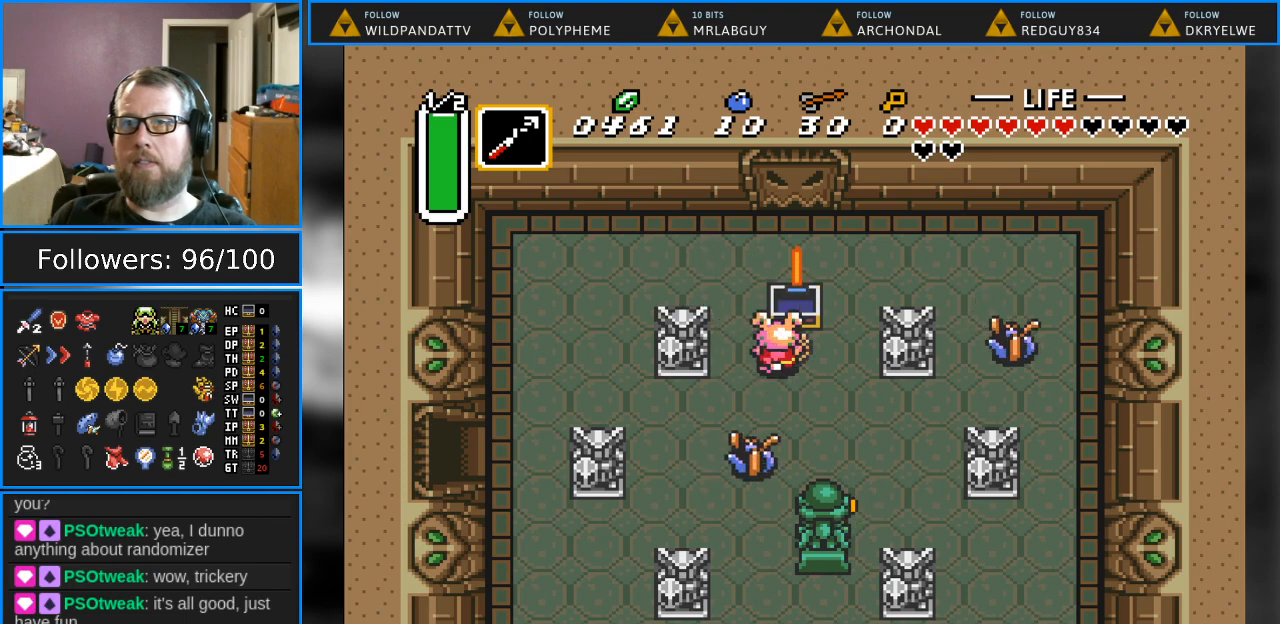
{"buttons": [], "events": []}
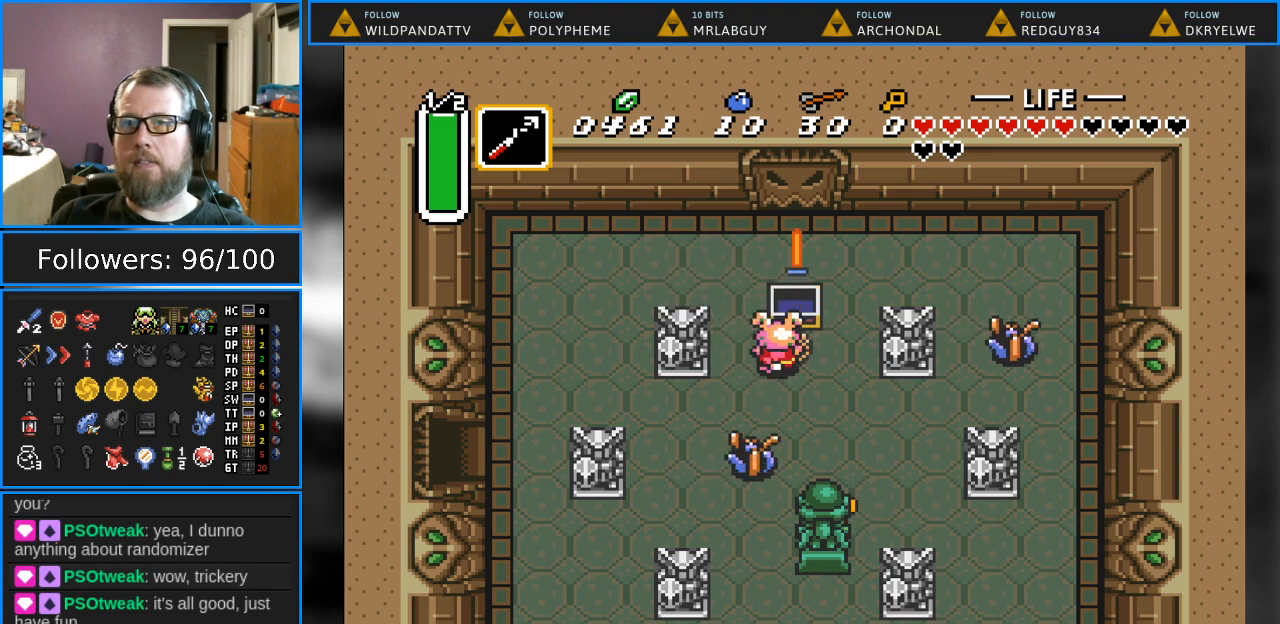
{"buttons": ["DPAD_LEFT"], "events": [[150, "DPAD_DOWN", "down"], [267, "B", "down"], [333, "DPAD_DOWN", "up"], [433, "DPAD_LEFT", "down"], [483, "B", "up"]]}
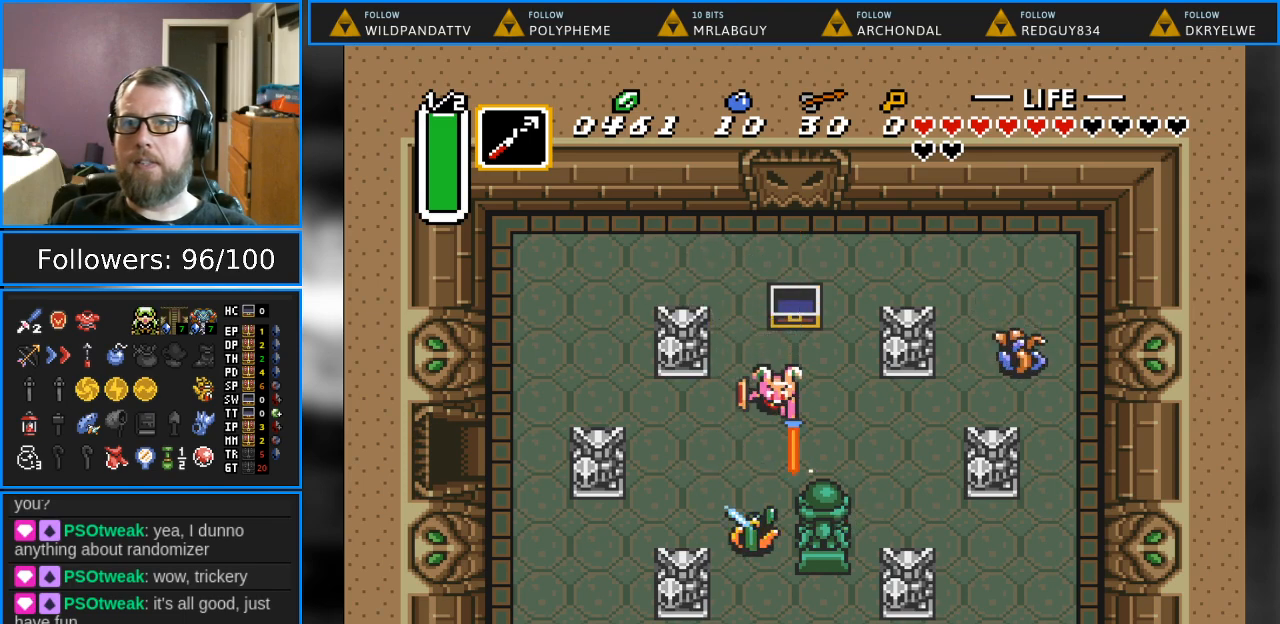
{"buttons": ["DPAD_DOWN"], "events": [[117, "DPAD_DOWN", "down"], [483, "DPAD_LEFT", "up"]]}
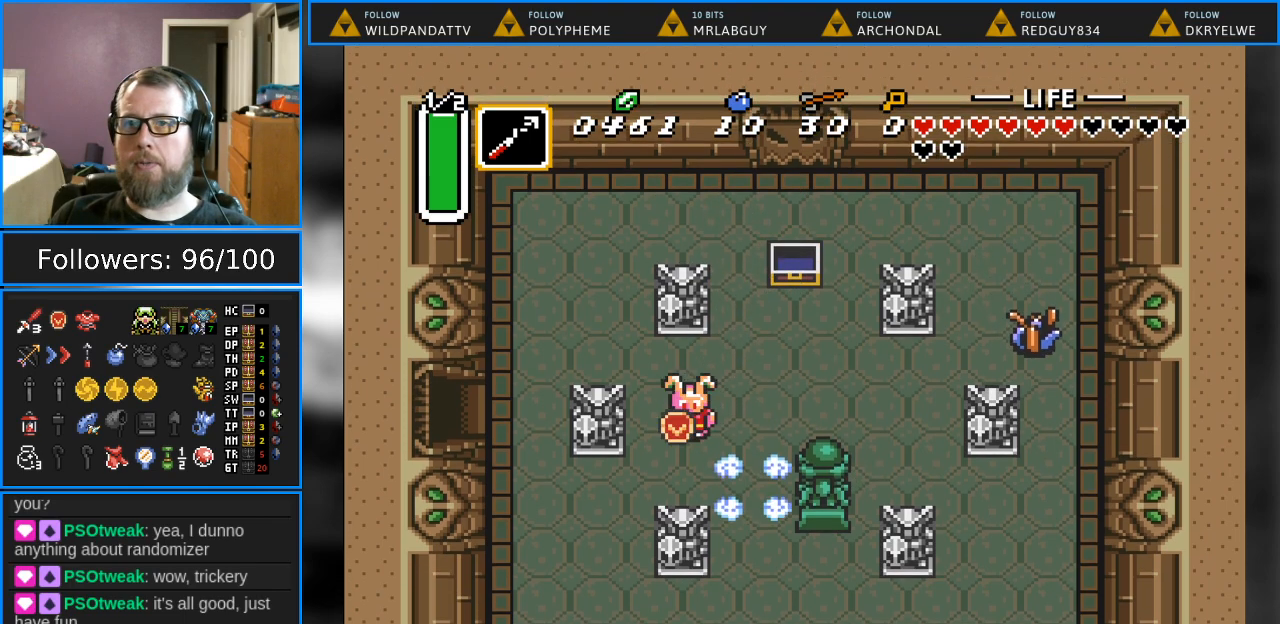
{"buttons": ["DPAD_DOWN"], "events": [[167, "DPAD_RIGHT", "down"], [333, "DPAD_RIGHT", "up"]]}
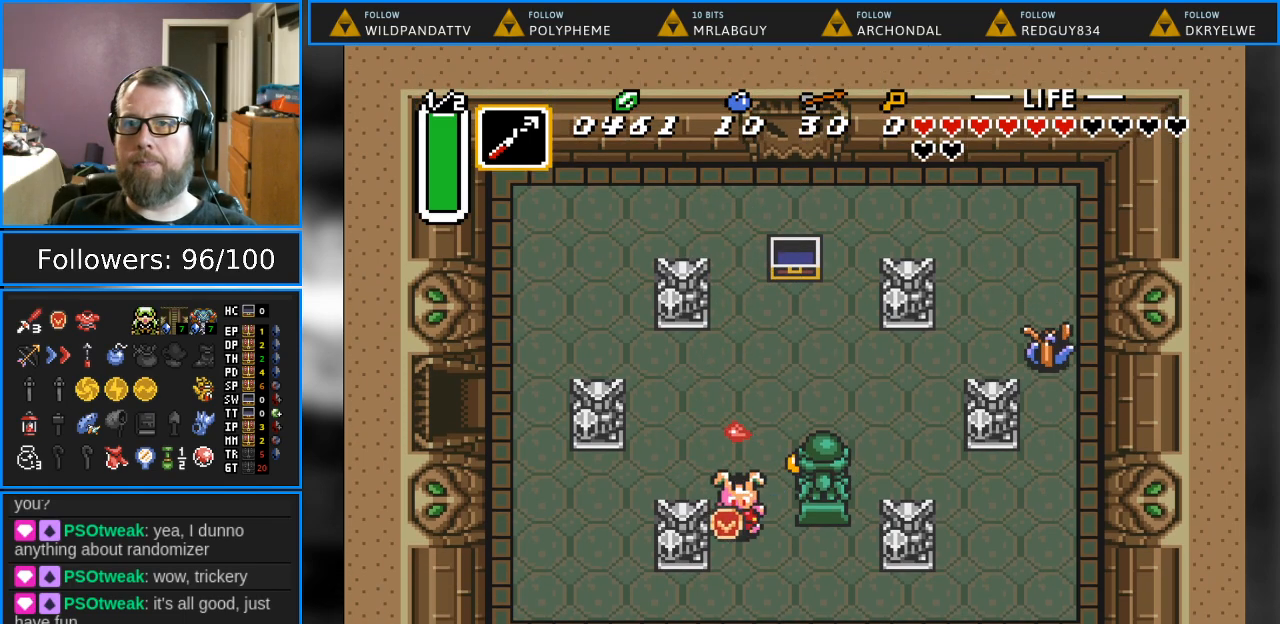
{"buttons": ["DPAD_RIGHT"], "events": [[267, "DPAD_RIGHT", "down"], [317, "DPAD_DOWN", "up"]]}
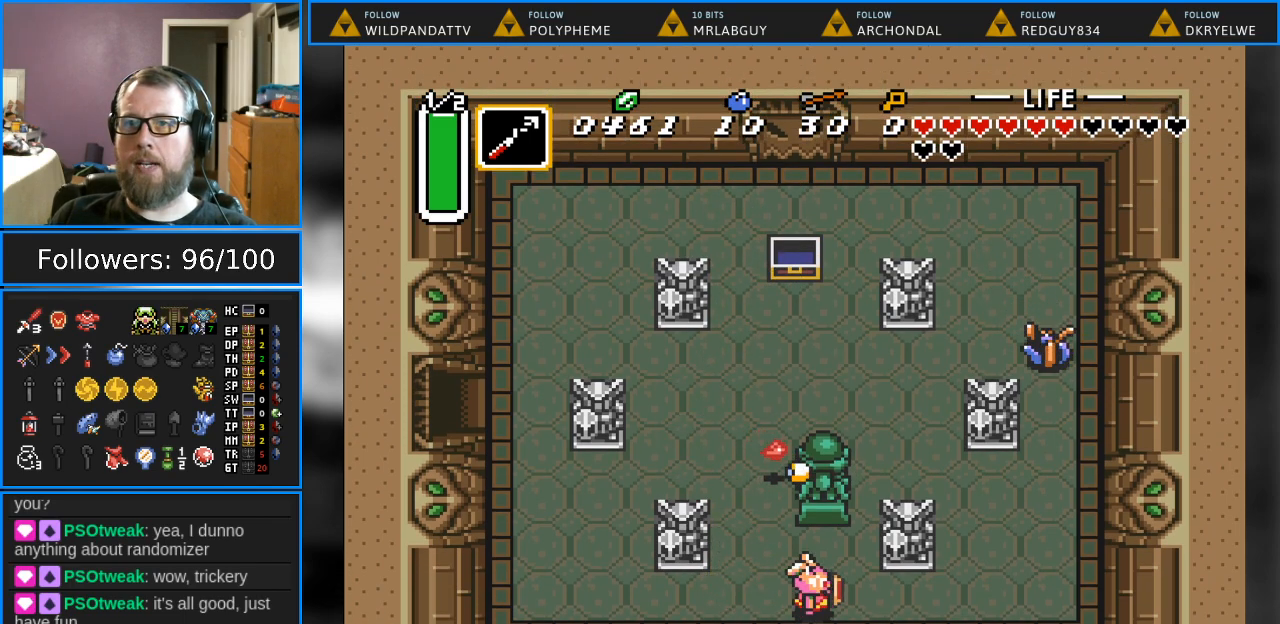
{"buttons": ["DPAD_UP", "DPAD_RIGHT"], "events": [[417, "DPAD_UP", "down"]]}
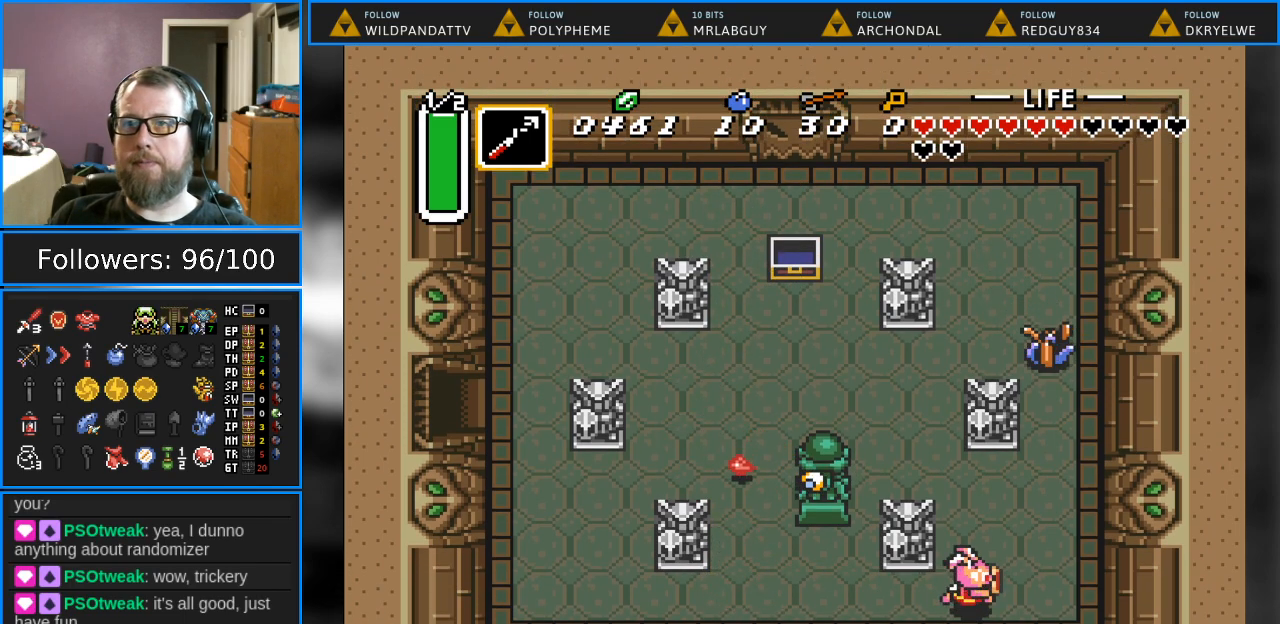
{"buttons": ["DPAD_UP"], "events": [[400, "DPAD_RIGHT", "up"]]}
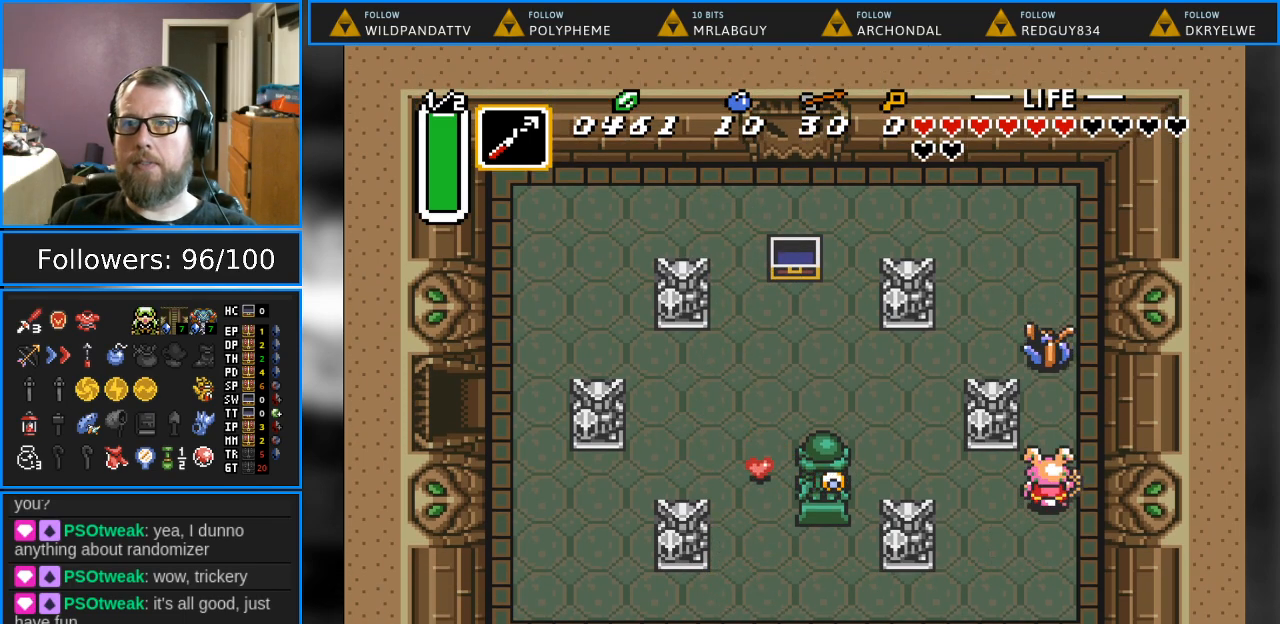
{"buttons": ["DPAD_UP"], "events": [[217, "B", "down"], [417, "B", "up"]]}